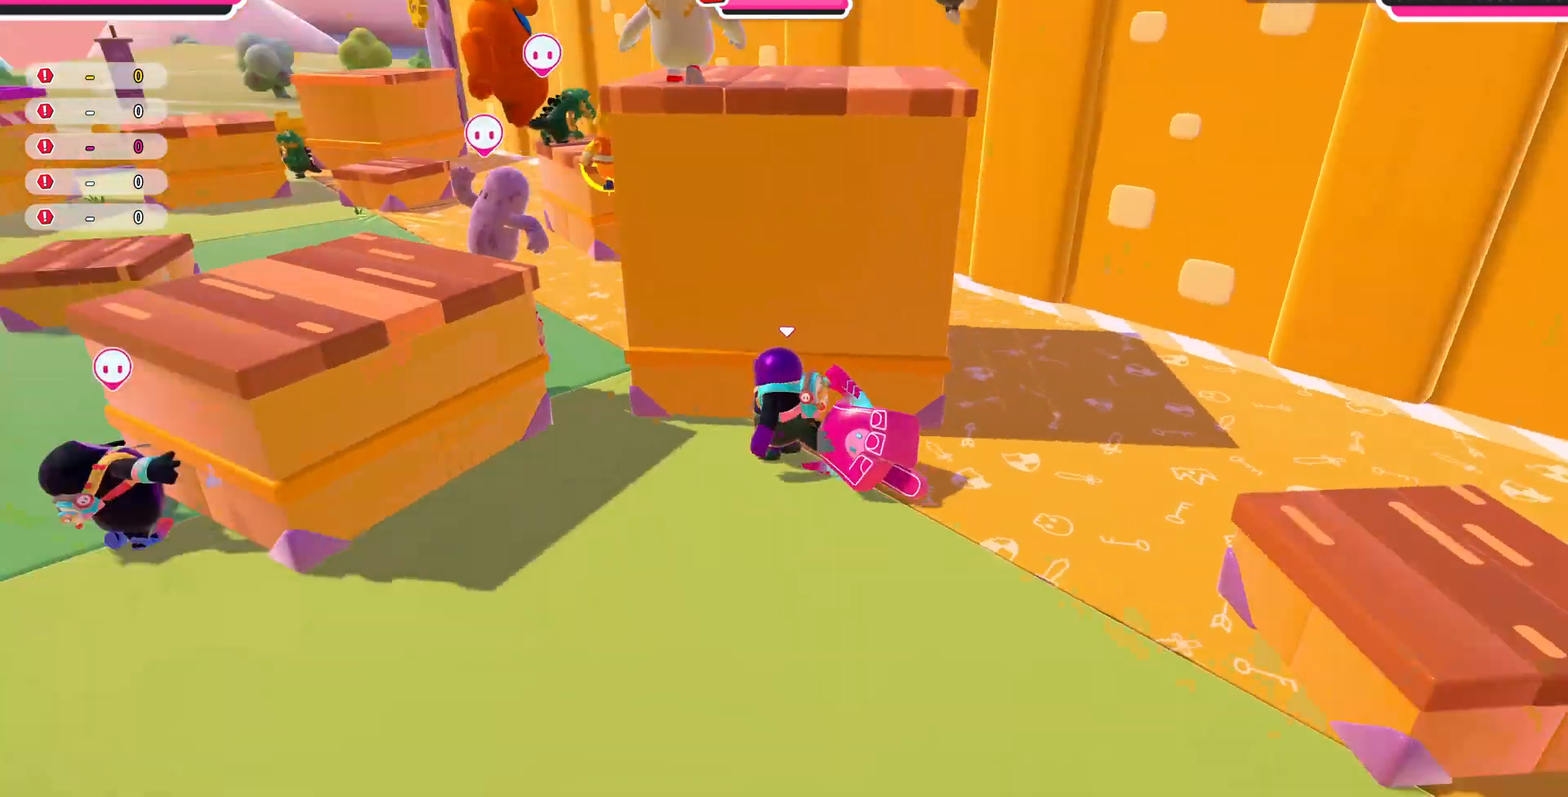
Gameplay with a controller (PlayStation layout); each line is a JSON object with the inputs held at the frame after it. "events" lists button and stick changes between this image and that frame as [ms after this image, input, new state], when the widget could be followed in between.
{"buttons": ["CROSS"], "left_stick": "up-left", "right_stick": "center", "events": [[100, "left_stick", "left"], [100, "right_stick", "center"], [233, "left_stick", "up-left"], [500, "CROSS", "down"]]}
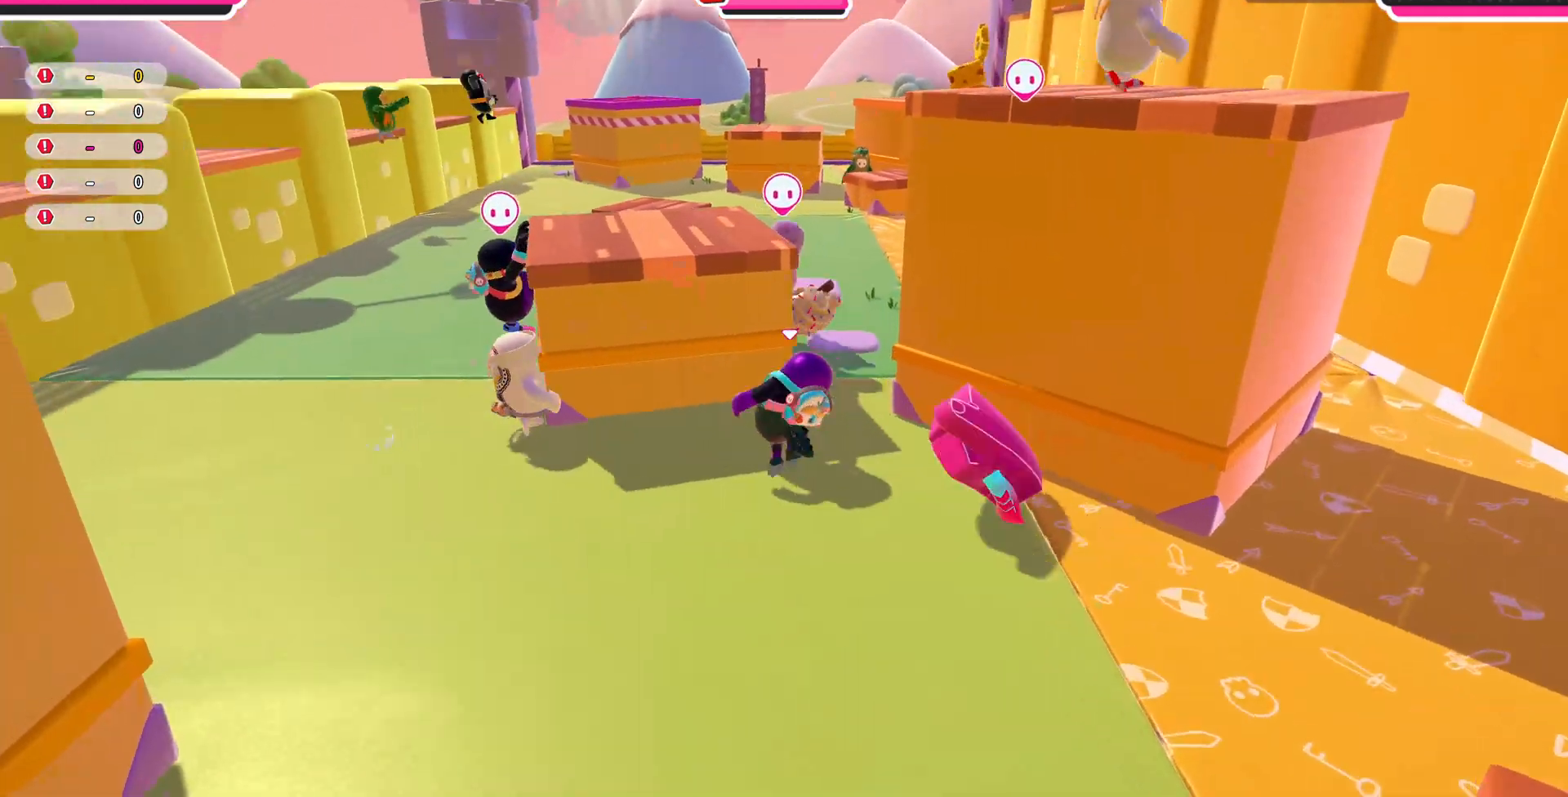
{"buttons": [], "left_stick": "center", "right_stick": "center", "events": [[133, "CROSS", "up"], [167, "left_stick", "up"], [300, "CROSS", "down"], [433, "left_stick", "center"], [467, "CROSS", "up"]]}
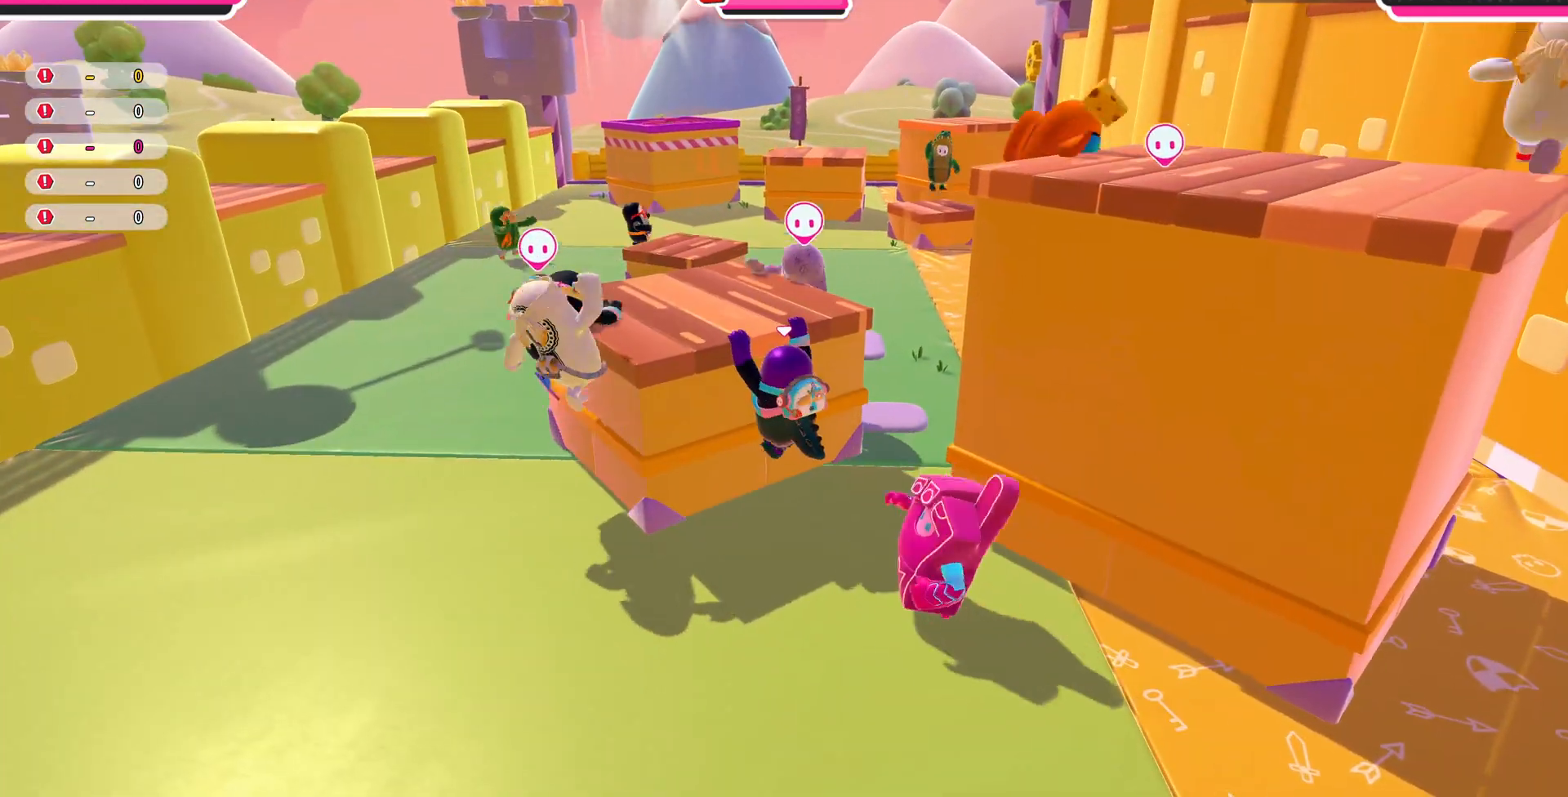
{"buttons": [], "left_stick": "center", "right_stick": "up-right", "events": [[167, "right_stick", "up-right"], [333, "CROSS", "down"], [500, "CROSS", "up"]]}
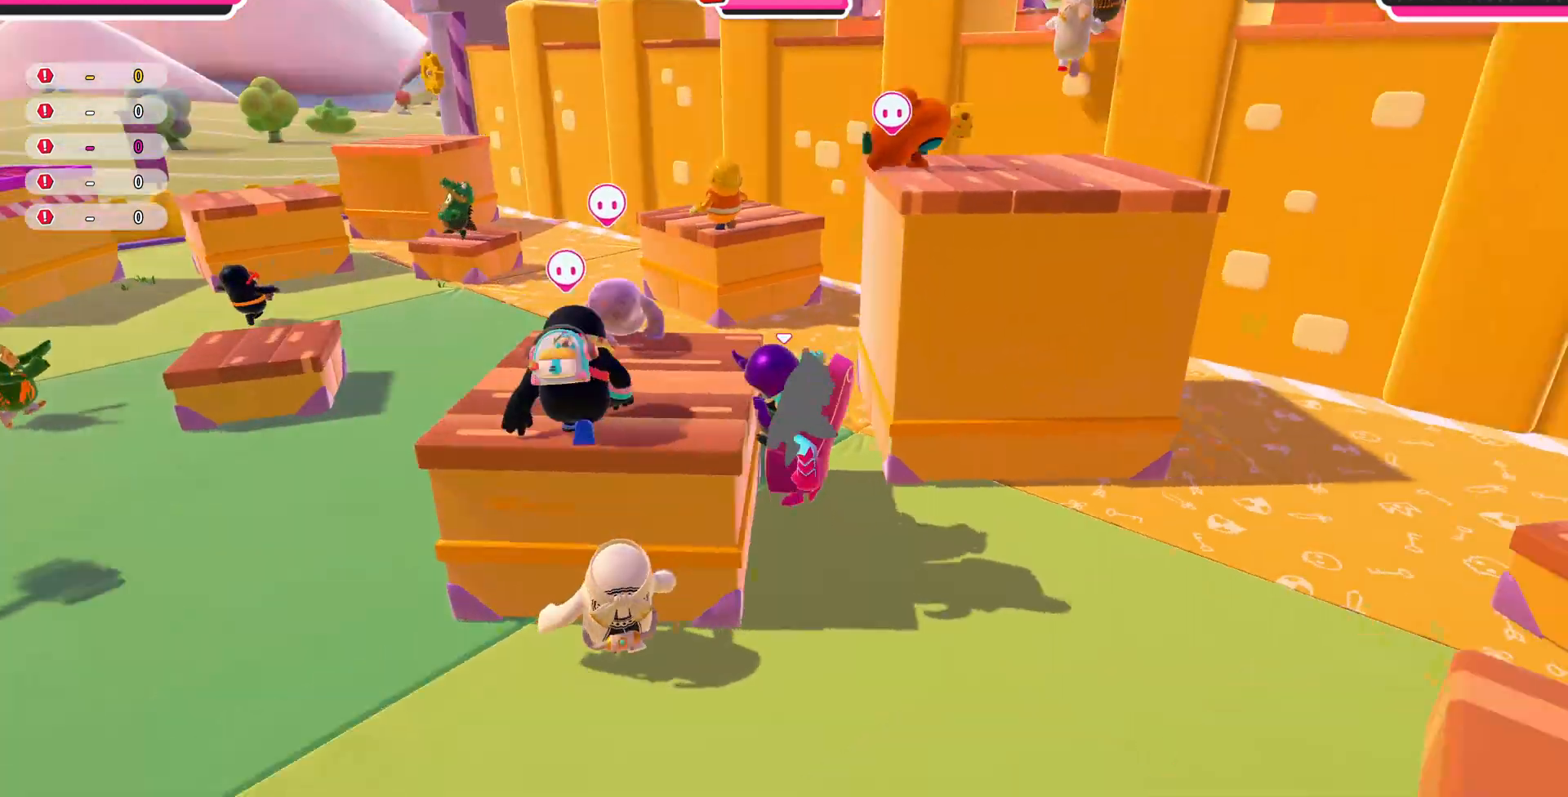
{"buttons": [], "left_stick": "center", "right_stick": "center", "events": [[33, "right_stick", "right"], [67, "left_stick", "up"], [300, "right_stick", "up-right"], [400, "left_stick", "center"], [467, "right_stick", "center"]]}
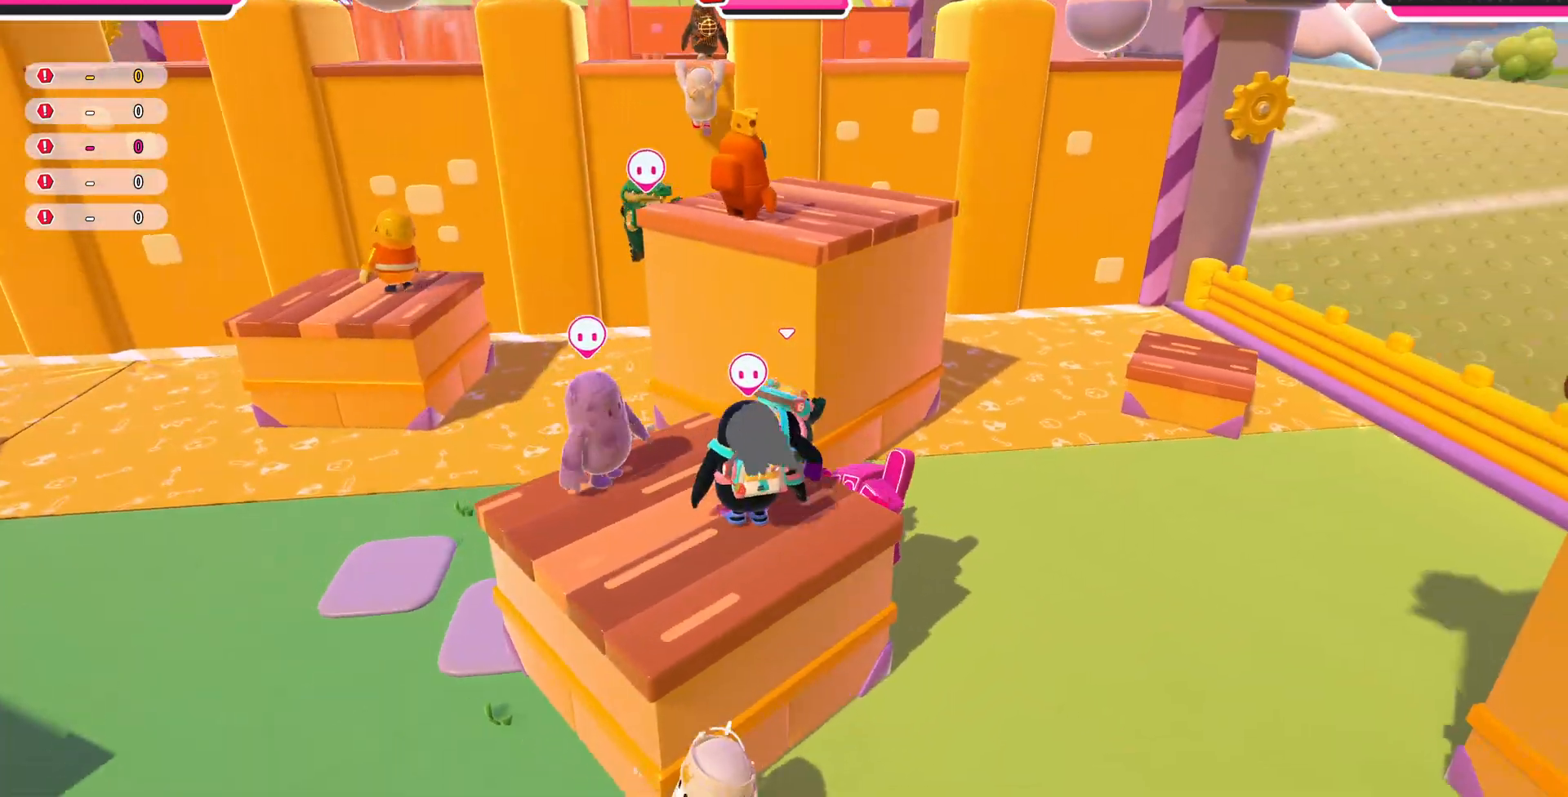
{"buttons": [], "left_stick": "up", "right_stick": "center", "events": [[67, "left_stick", "up"], [200, "CROSS", "down"], [400, "CROSS", "up"]]}
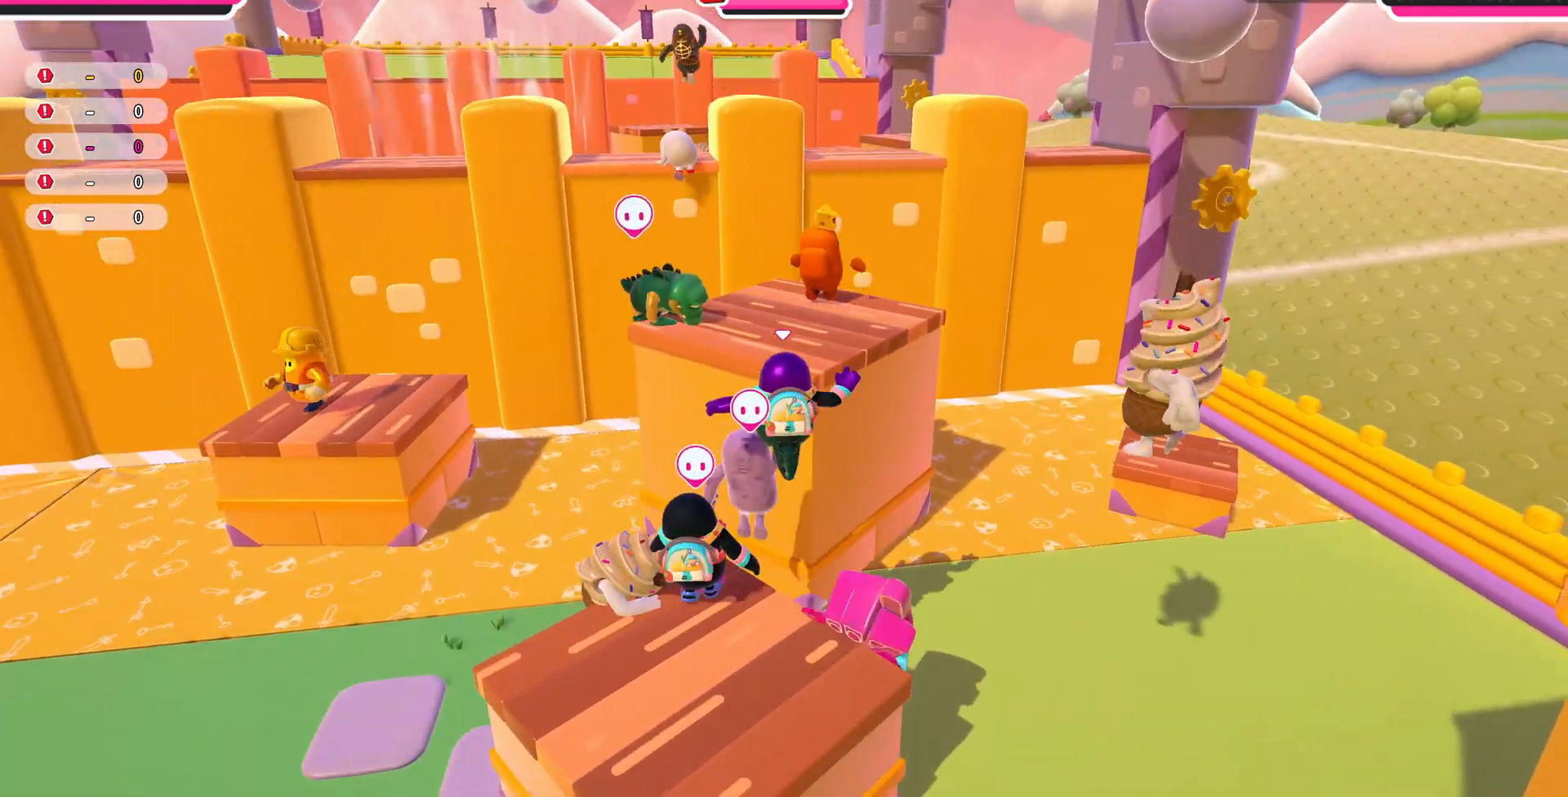
{"buttons": [], "left_stick": "up", "right_stick": "center", "events": [[67, "SQUARE", "down"], [167, "SQUARE", "up"]]}
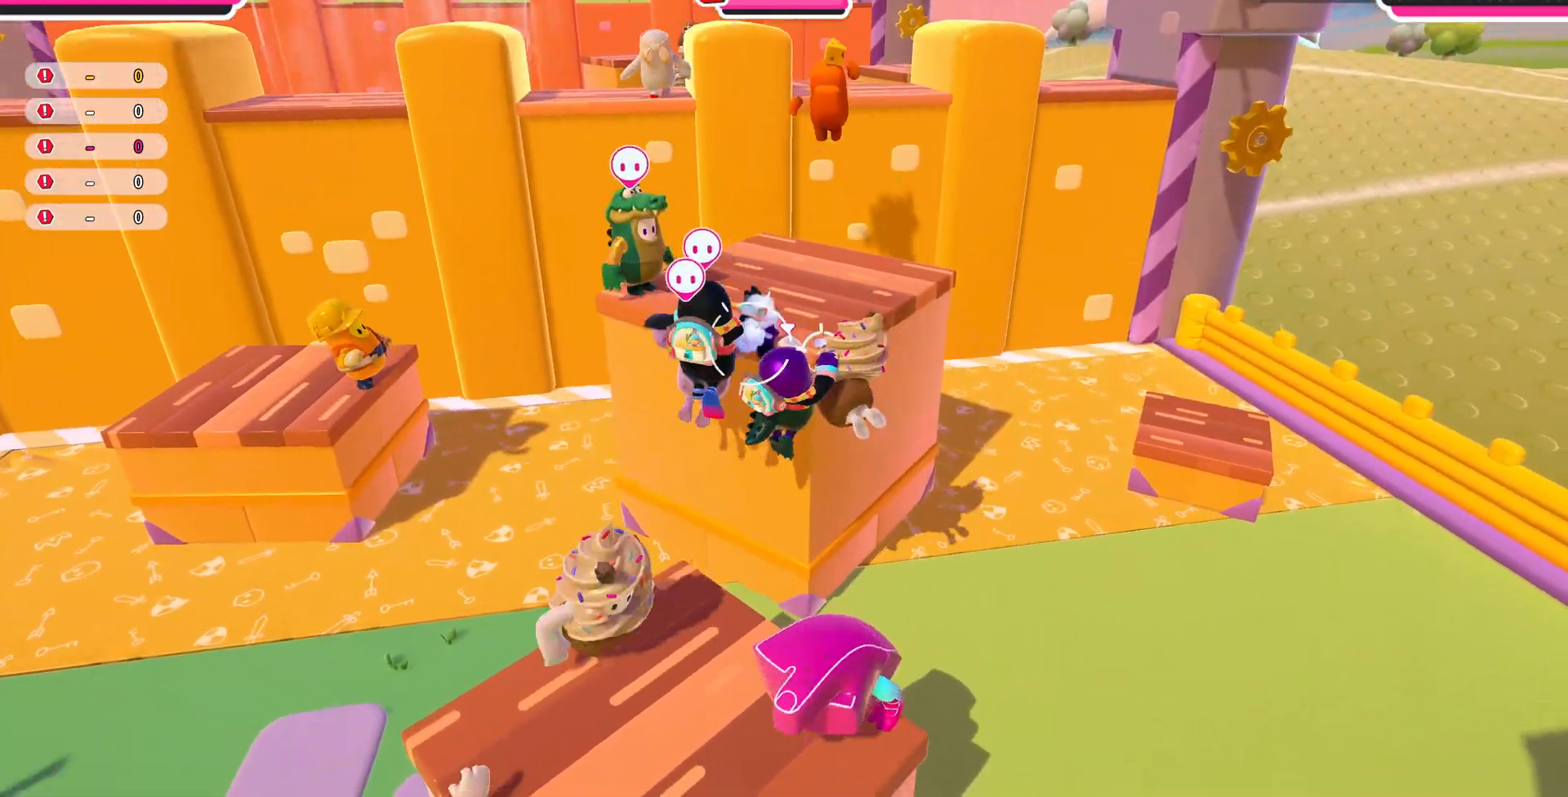
{"buttons": [], "left_stick": "center", "right_stick": "center", "events": [[433, "left_stick", "center"]]}
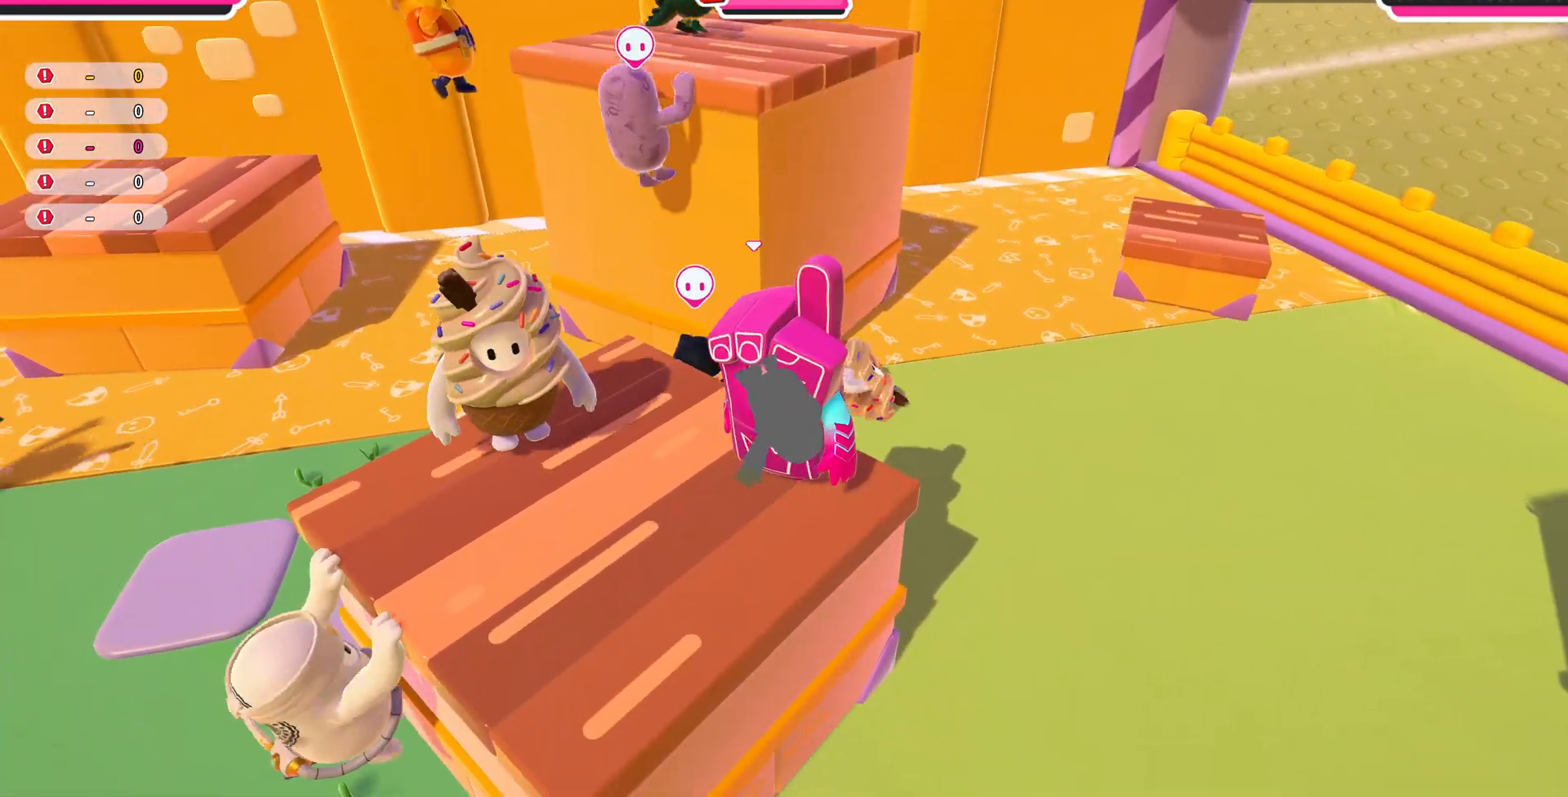
{"buttons": [], "left_stick": "down-right", "right_stick": "left", "events": [[100, "left_stick", "down"], [333, "left_stick", "down-right"], [367, "right_stick", "left"]]}
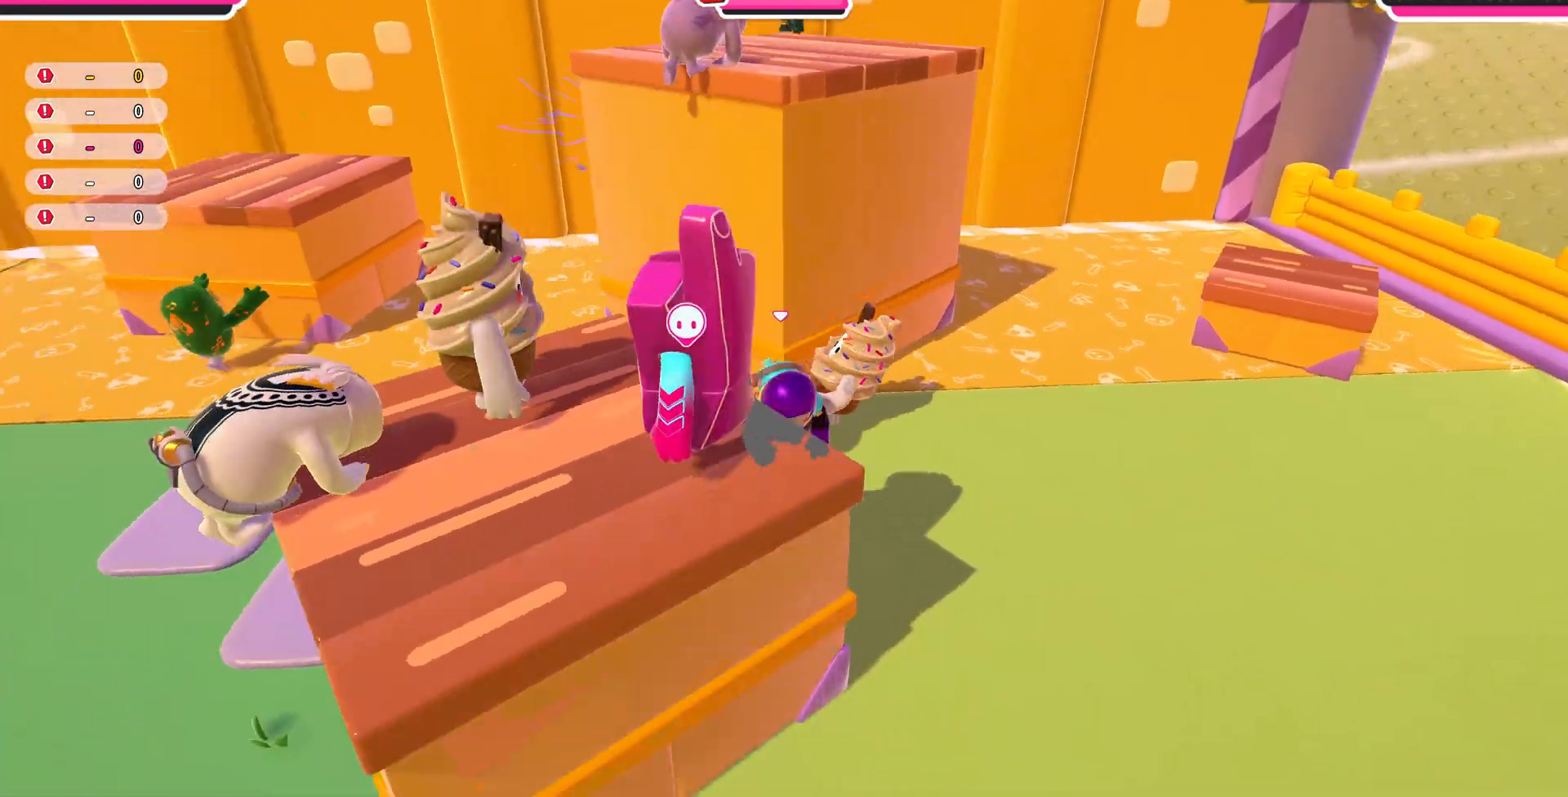
{"buttons": [], "left_stick": "down-left", "right_stick": "center", "events": [[33, "left_stick", "down-left"], [33, "right_stick", "center"], [233, "CROSS", "down"], [400, "CROSS", "up"]]}
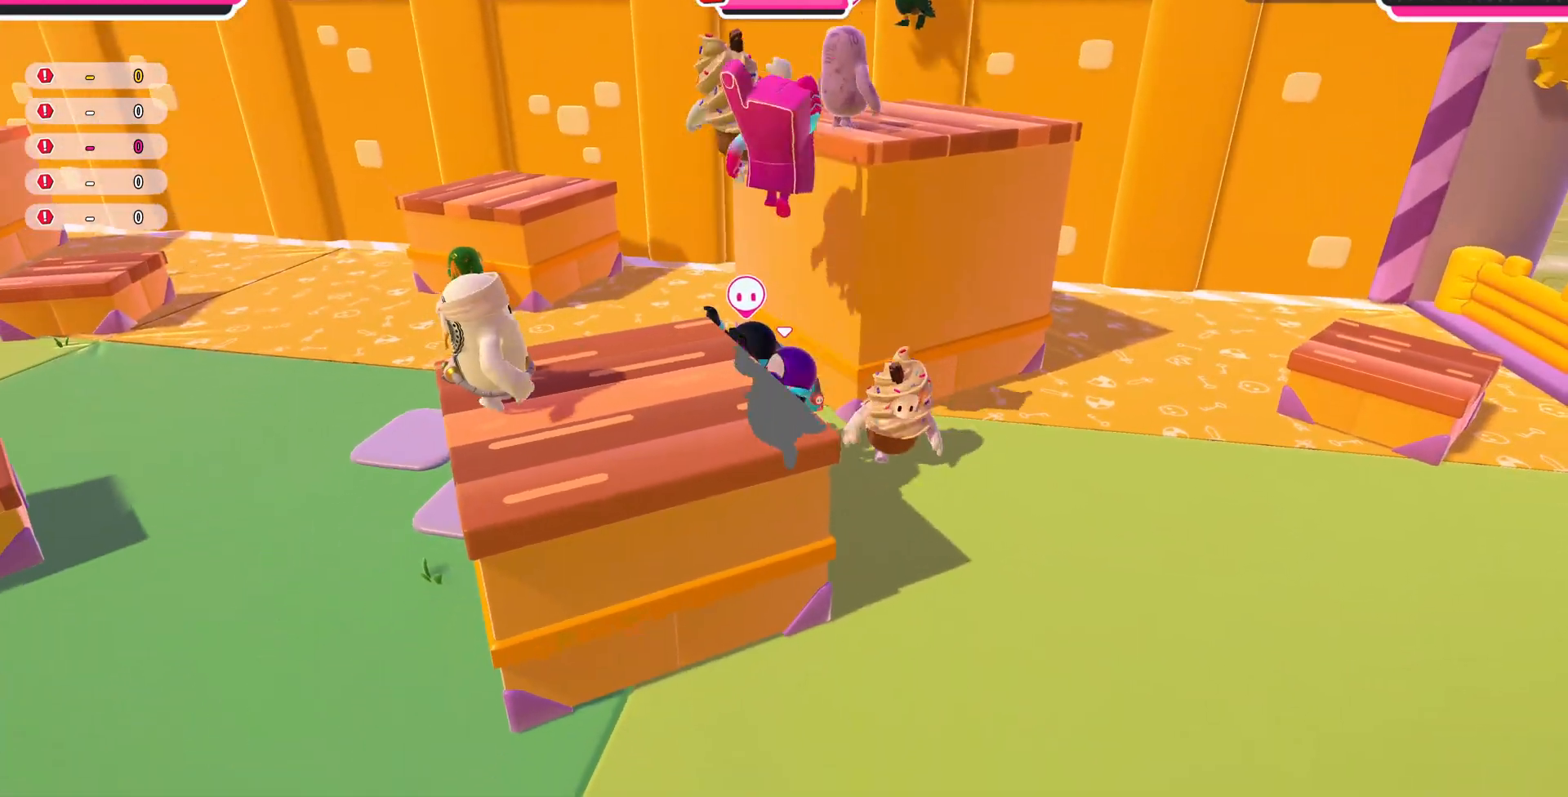
{"buttons": [], "left_stick": "center", "right_stick": "center", "events": [[67, "left_stick", "center"], [100, "CROSS", "down"], [233, "CROSS", "up"], [300, "CROSS", "down"], [400, "CROSS", "up"]]}
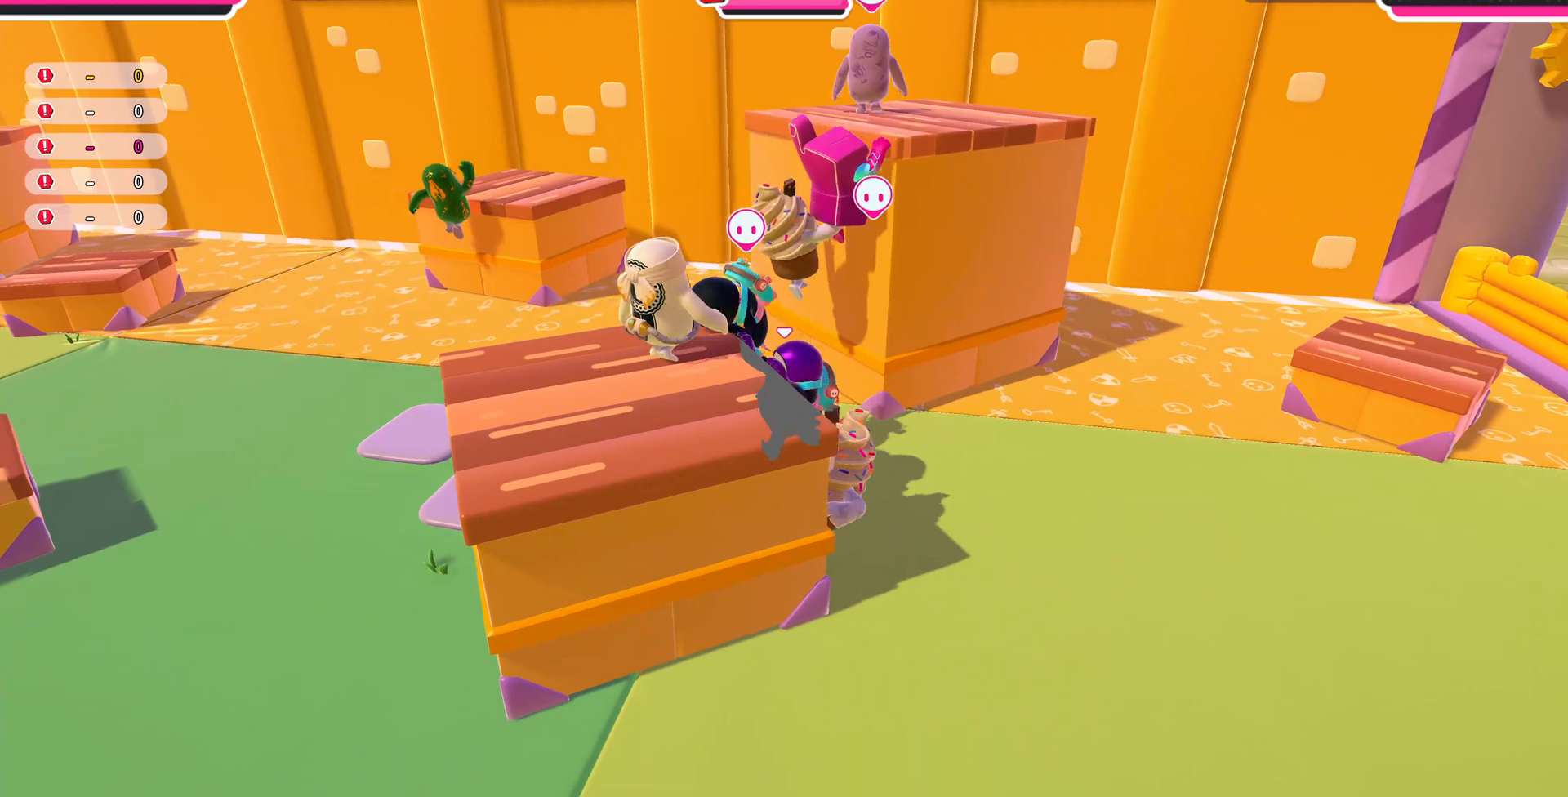
{"buttons": [], "left_stick": "center", "right_stick": "up-right", "events": [[100, "right_stick", "up-right"]]}
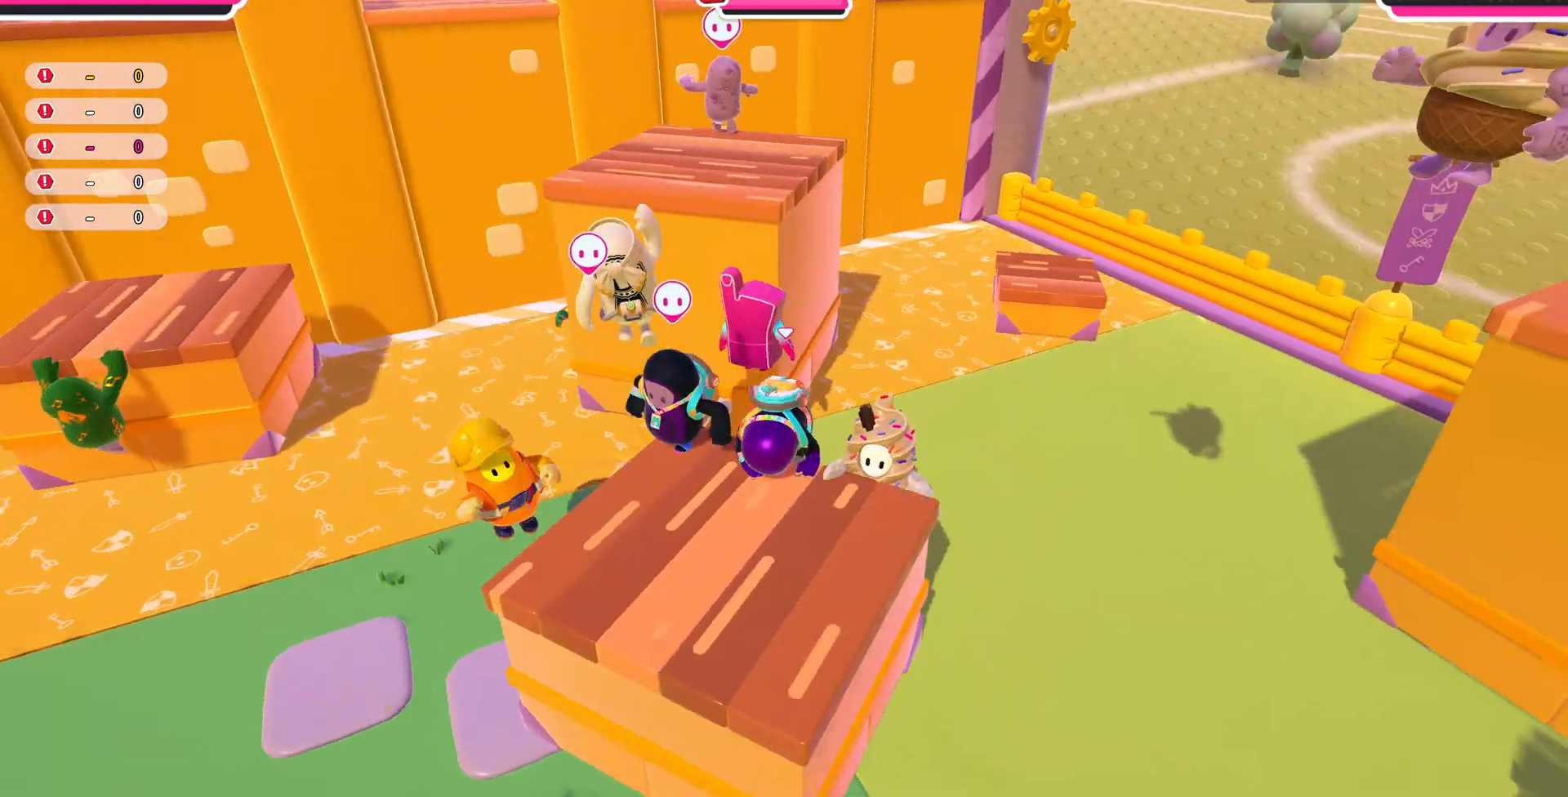
{"buttons": [], "left_stick": "up", "right_stick": "center", "events": [[233, "right_stick", "up"], [433, "left_stick", "up"], [433, "right_stick", "center"]]}
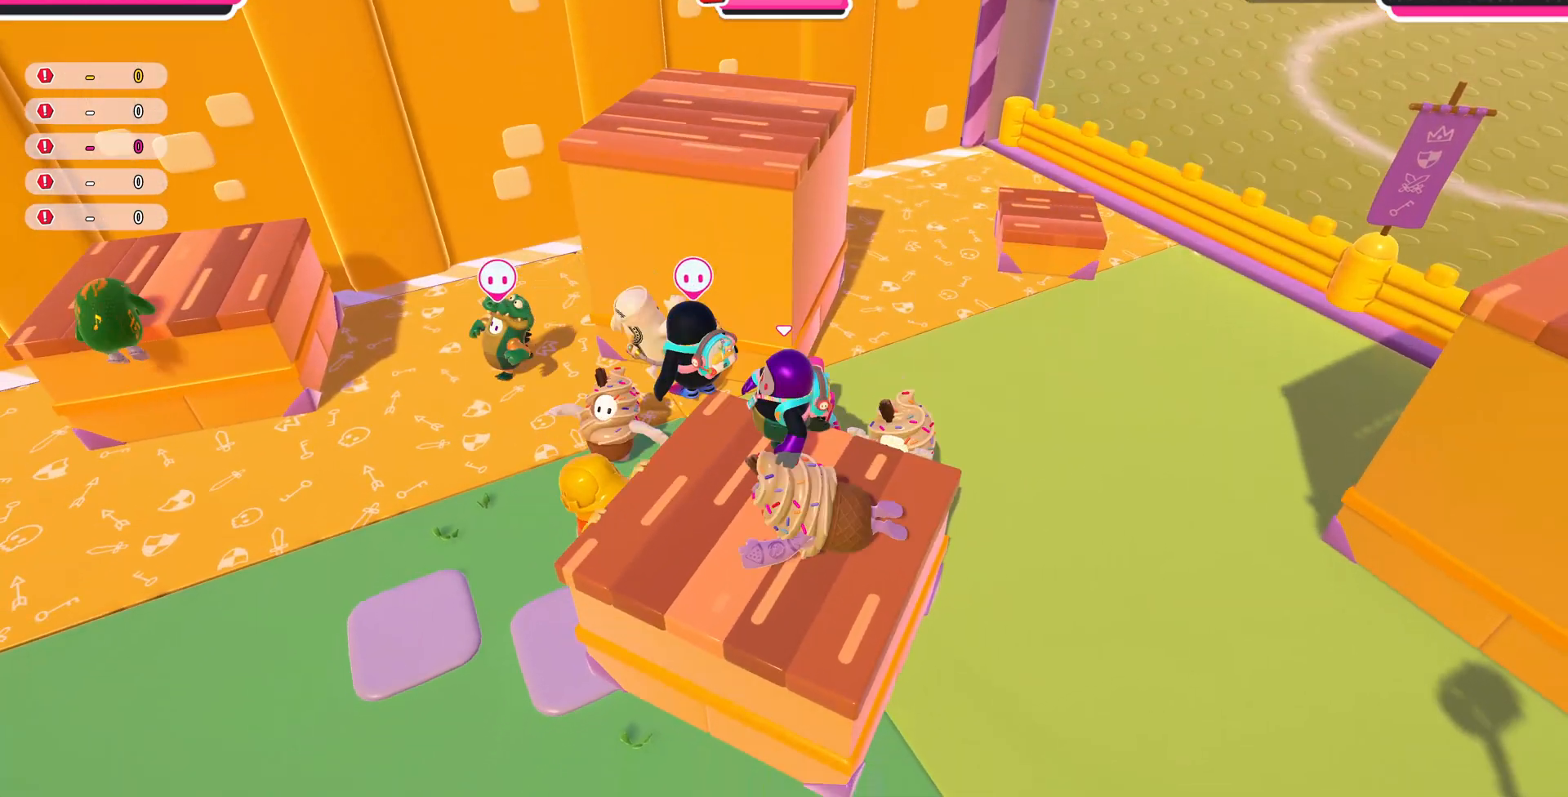
{"buttons": [], "left_stick": "up", "right_stick": "center", "events": [[233, "CROSS", "down"], [367, "CROSS", "up"]]}
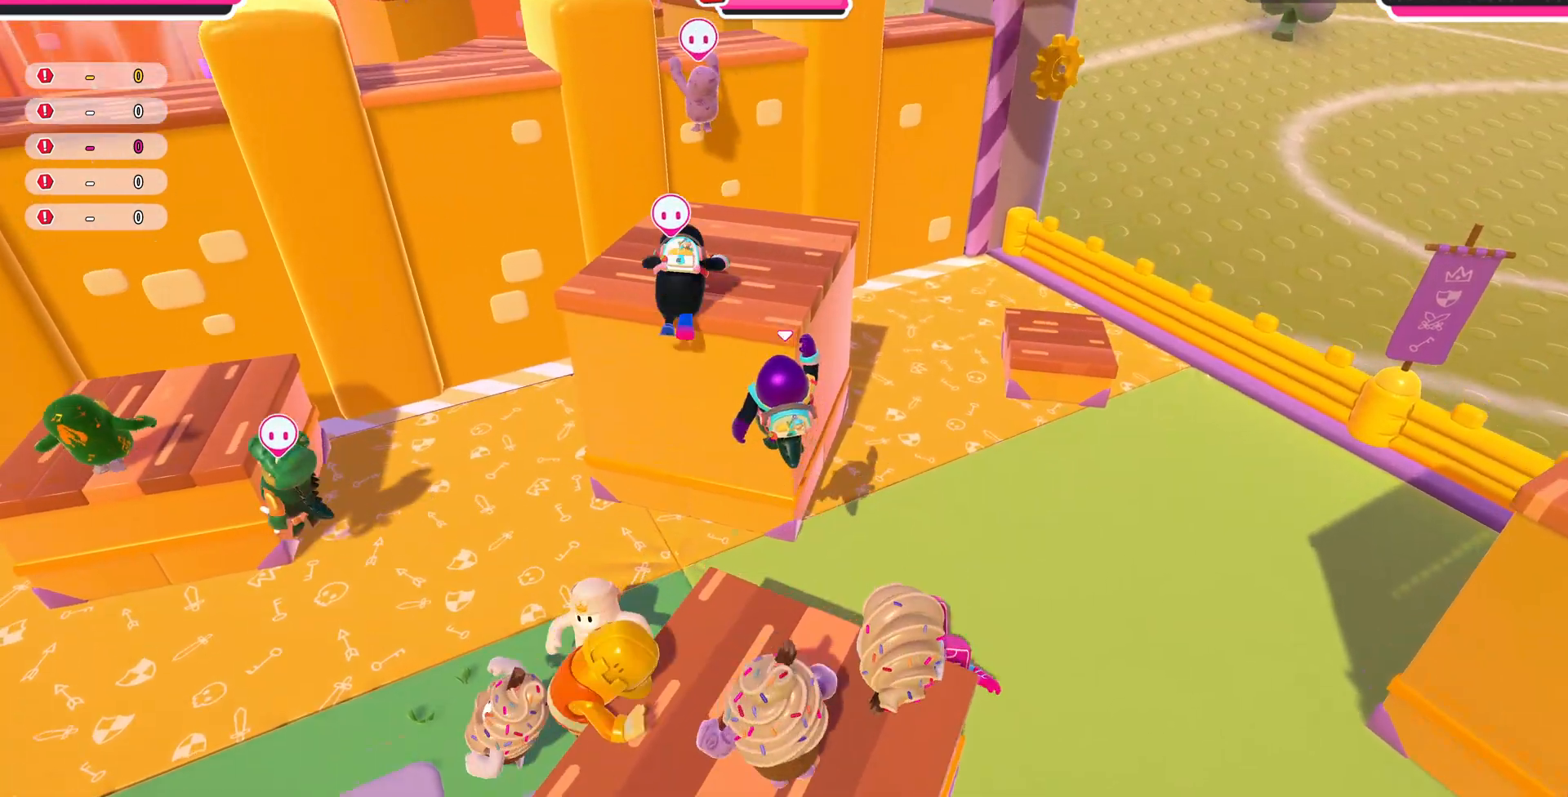
{"buttons": [], "left_stick": "up", "right_stick": "center", "events": [[133, "SQUARE", "down"], [300, "SQUARE", "up"]]}
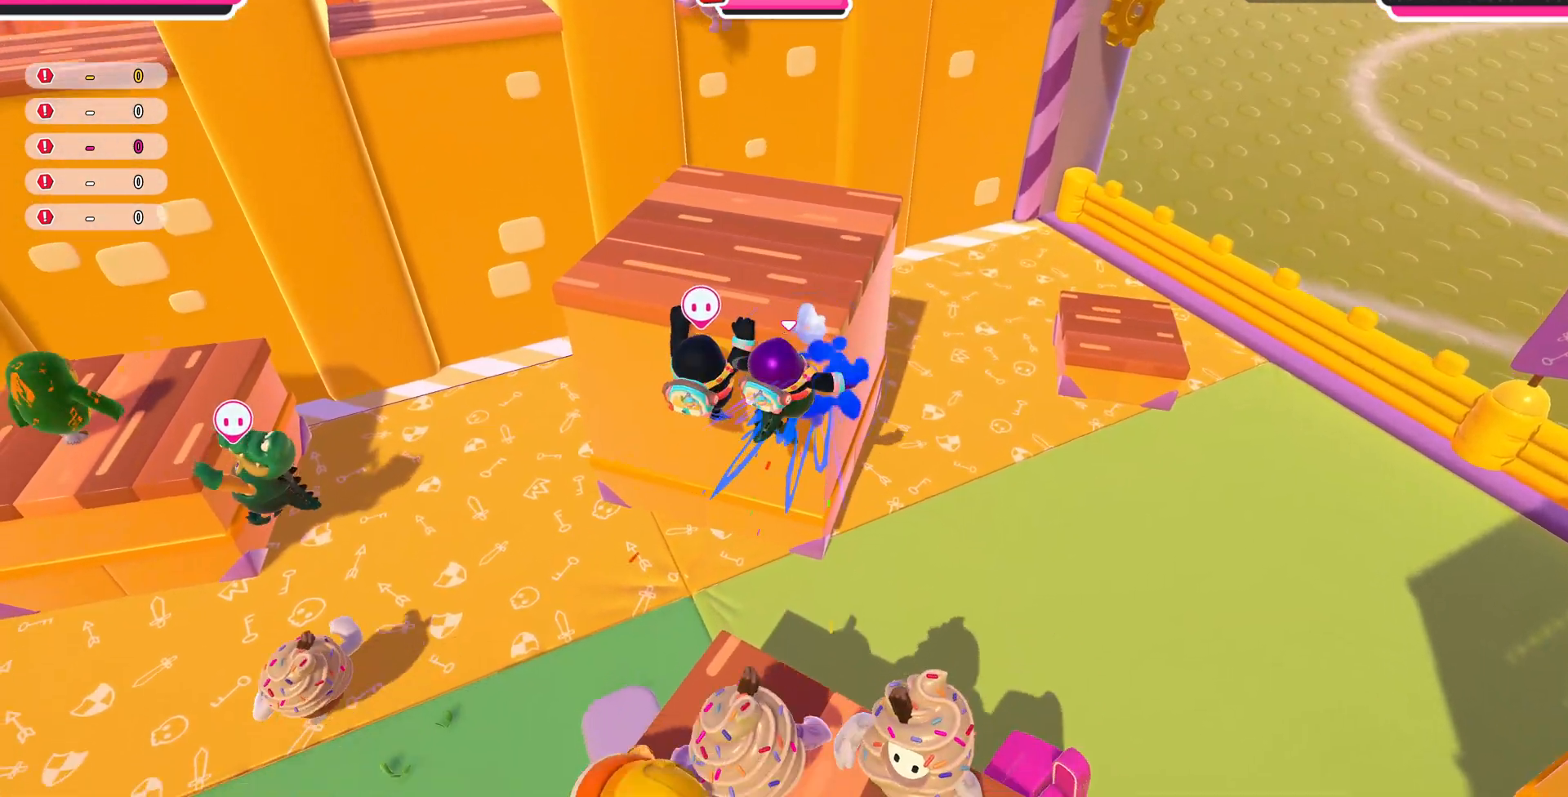
{"buttons": [], "left_stick": "down", "right_stick": "center", "events": [[200, "CROSS", "down"], [333, "CROSS", "up"], [467, "left_stick", "down"]]}
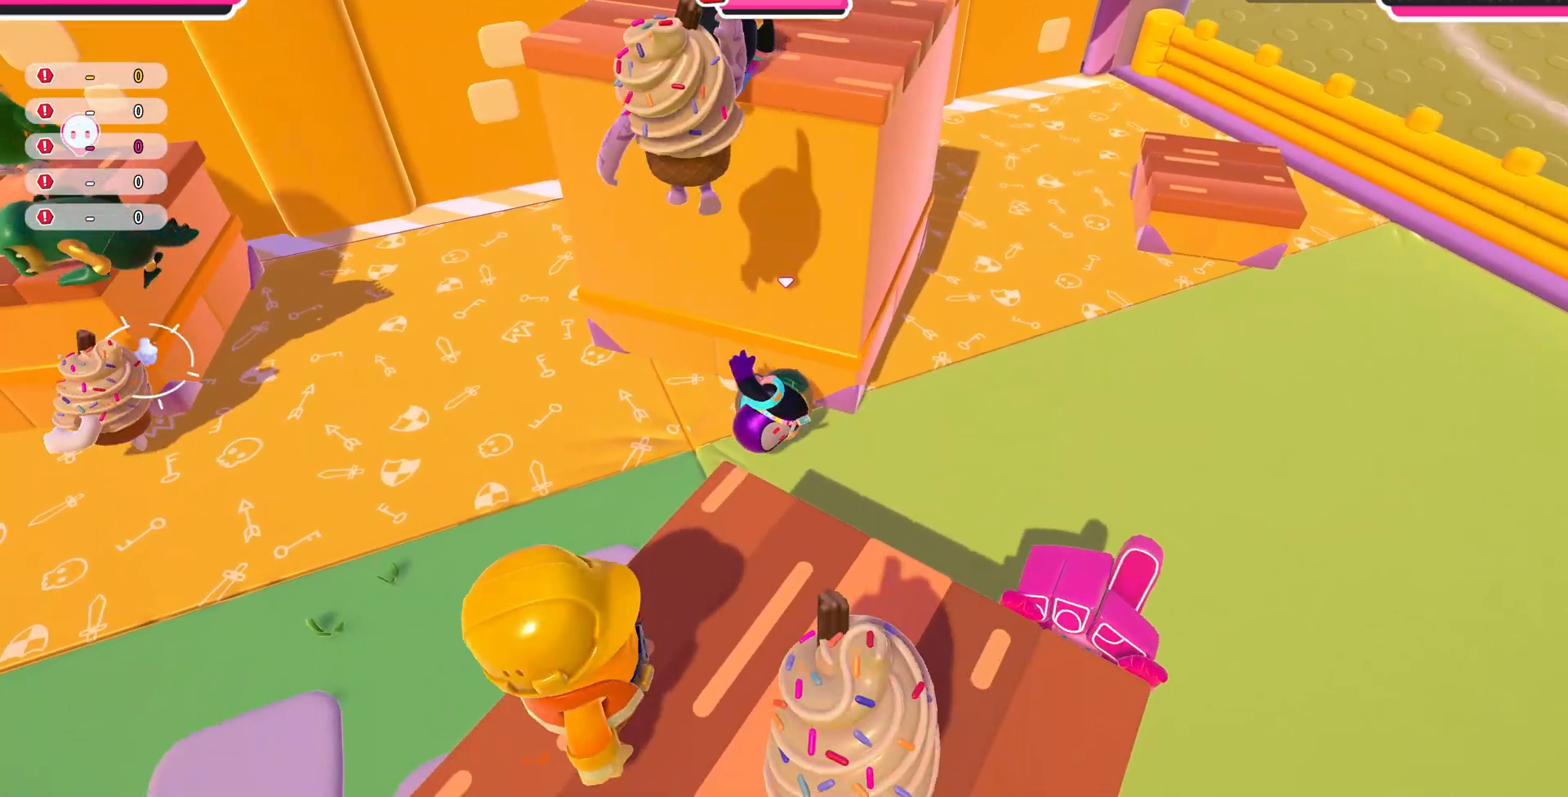
{"buttons": [], "left_stick": "down", "right_stick": "center", "events": []}
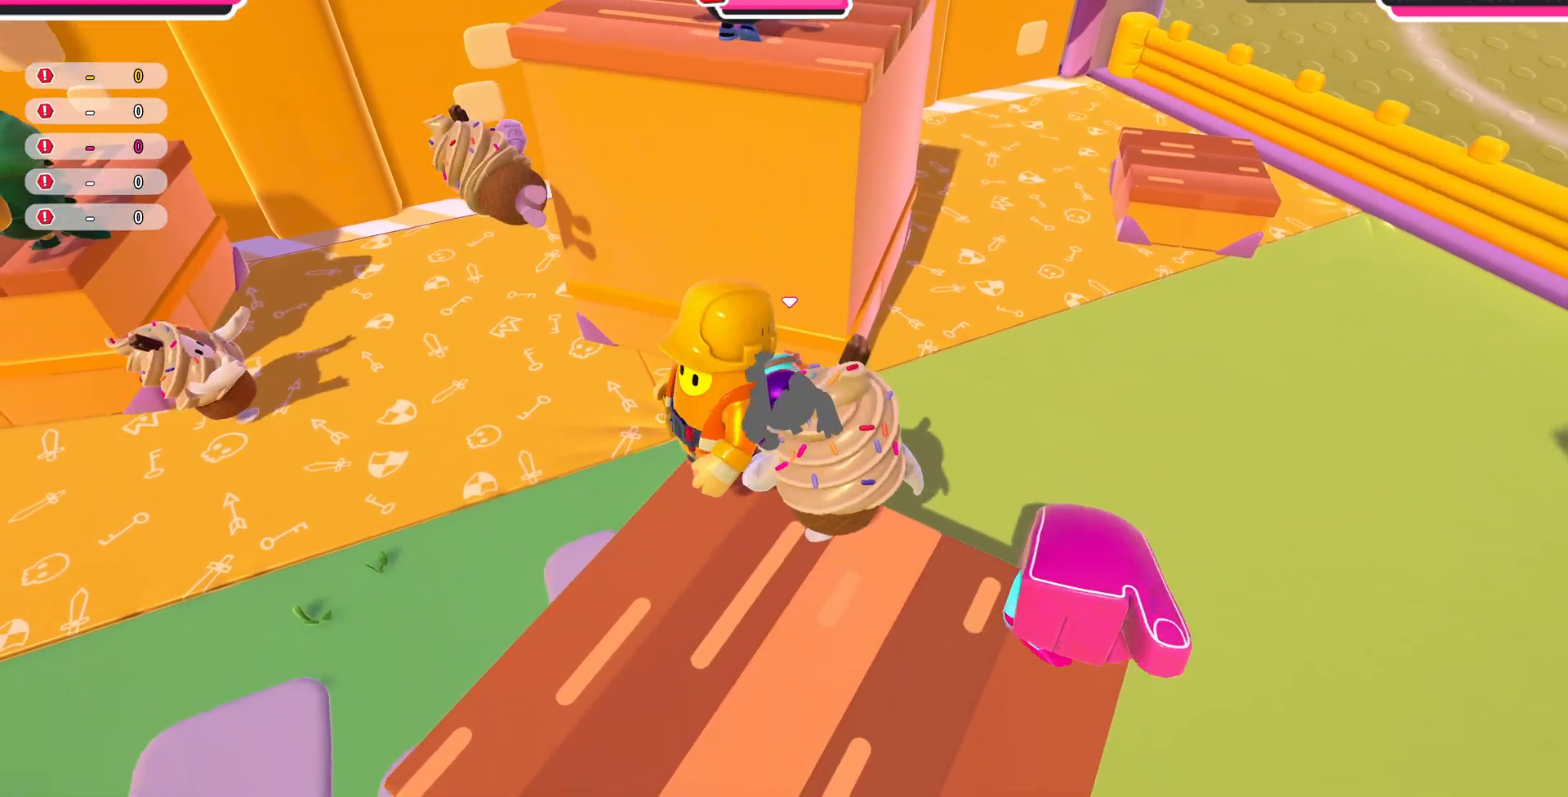
{"buttons": [], "left_stick": "down", "right_stick": "center", "events": [[233, "CROSS", "down"], [367, "CROSS", "up"]]}
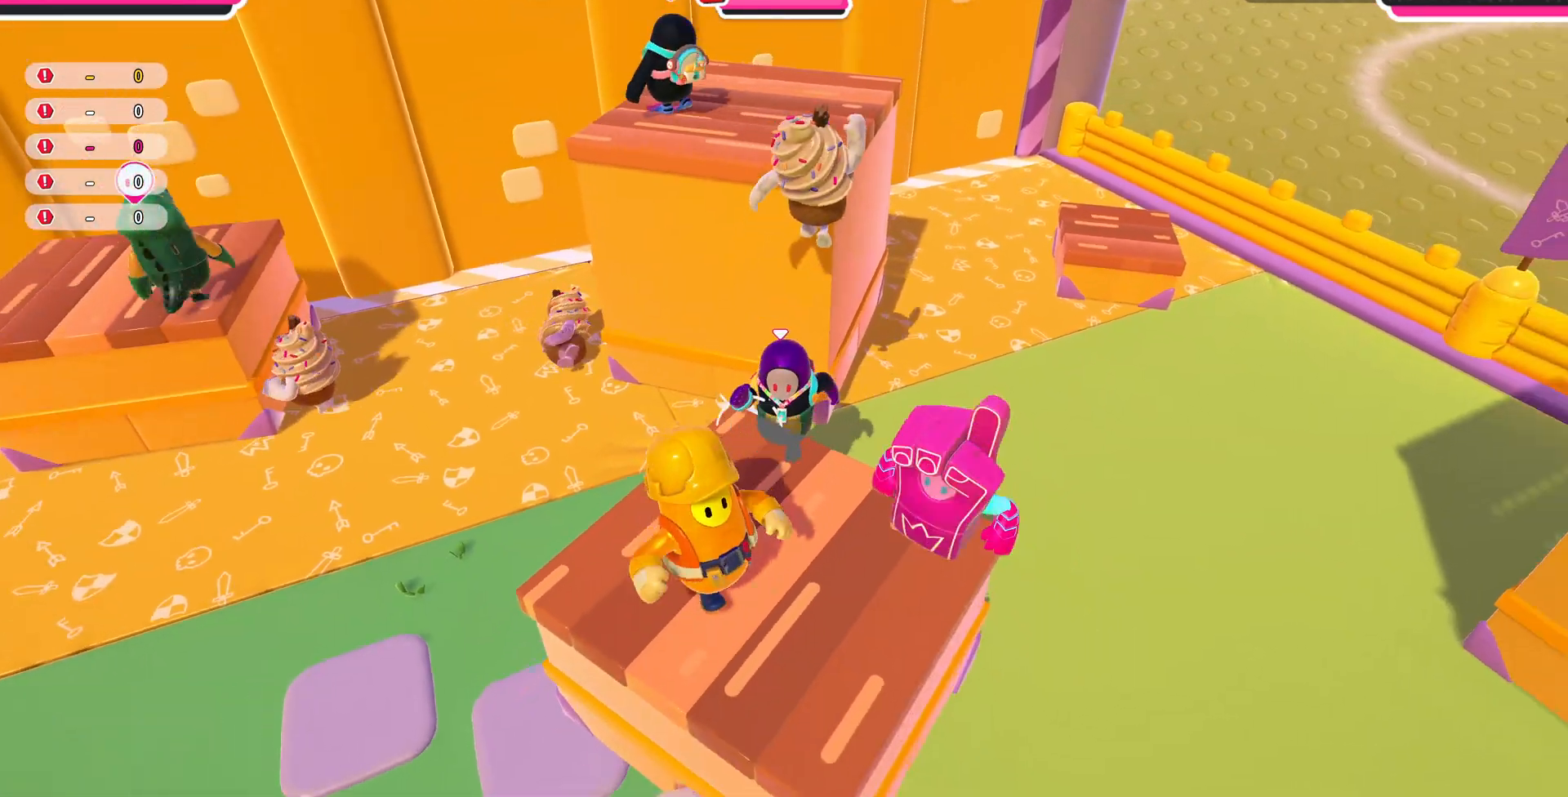
{"buttons": ["CROSS"], "left_stick": "center", "right_stick": "center", "events": [[267, "CROSS", "down"], [267, "left_stick", "center"], [367, "CROSS", "up"], [500, "CROSS", "down"]]}
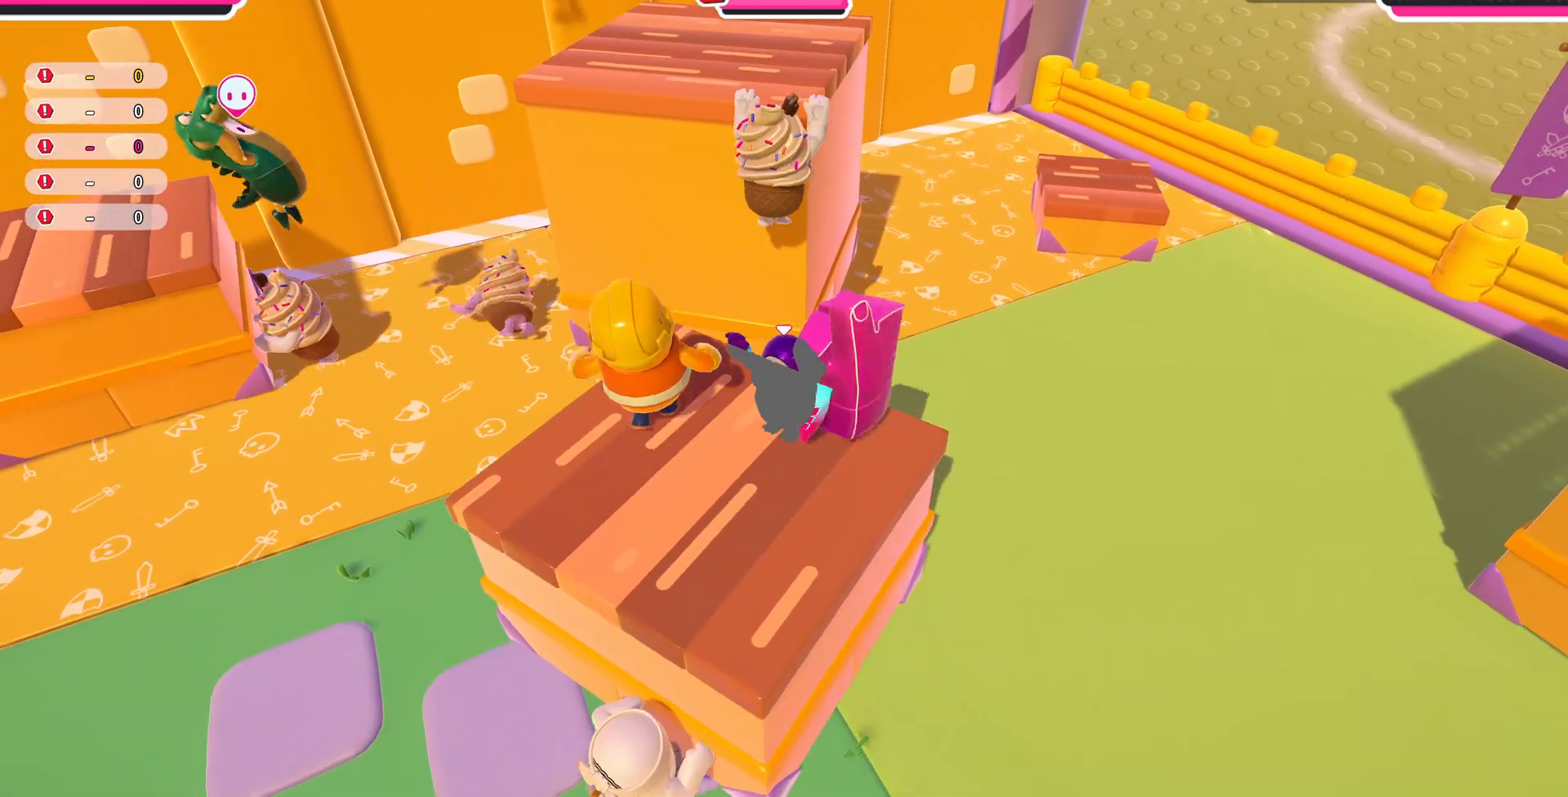
{"buttons": [], "left_stick": "center", "right_stick": "center", "events": [[67, "CROSS", "up"], [133, "CROSS", "down"], [267, "CROSS", "up"]]}
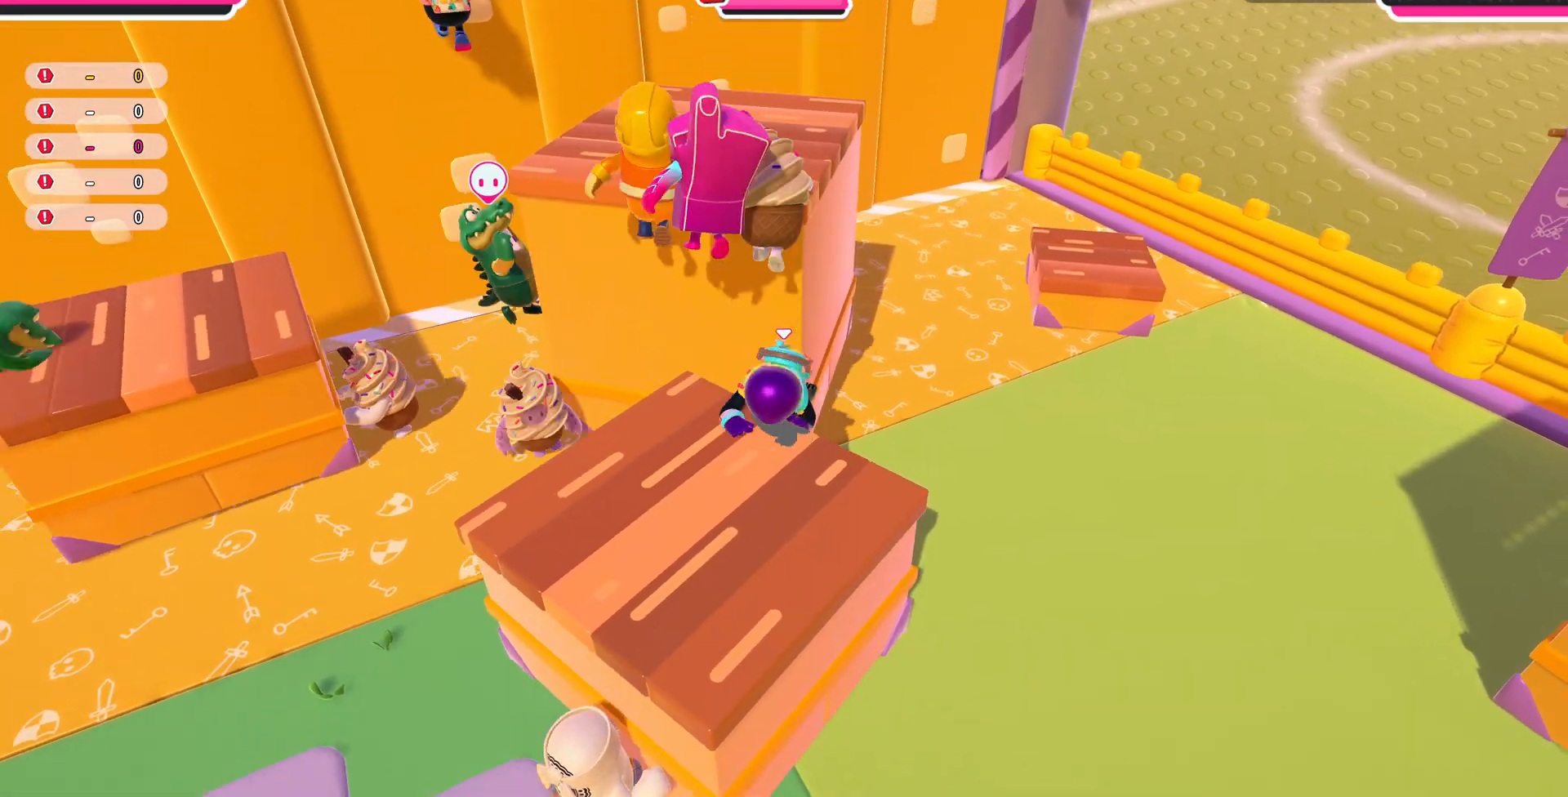
{"buttons": [], "left_stick": "left", "right_stick": "center", "events": [[100, "left_stick", "left"], [167, "right_stick", "up"], [433, "right_stick", "center"]]}
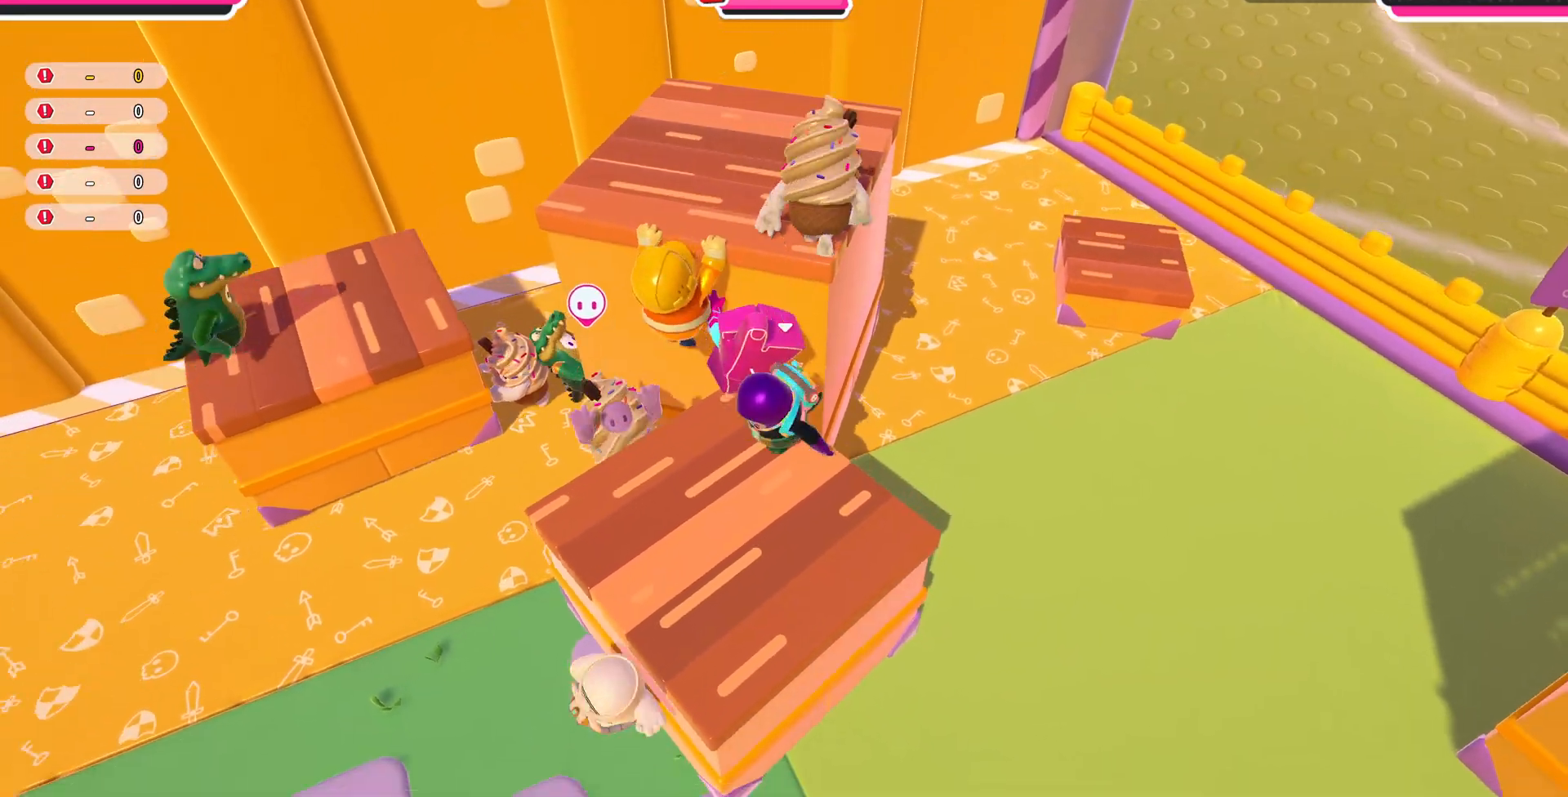
{"buttons": ["CROSS"], "left_stick": "up", "right_stick": "center", "events": [[233, "left_stick", "up"], [433, "CROSS", "down"]]}
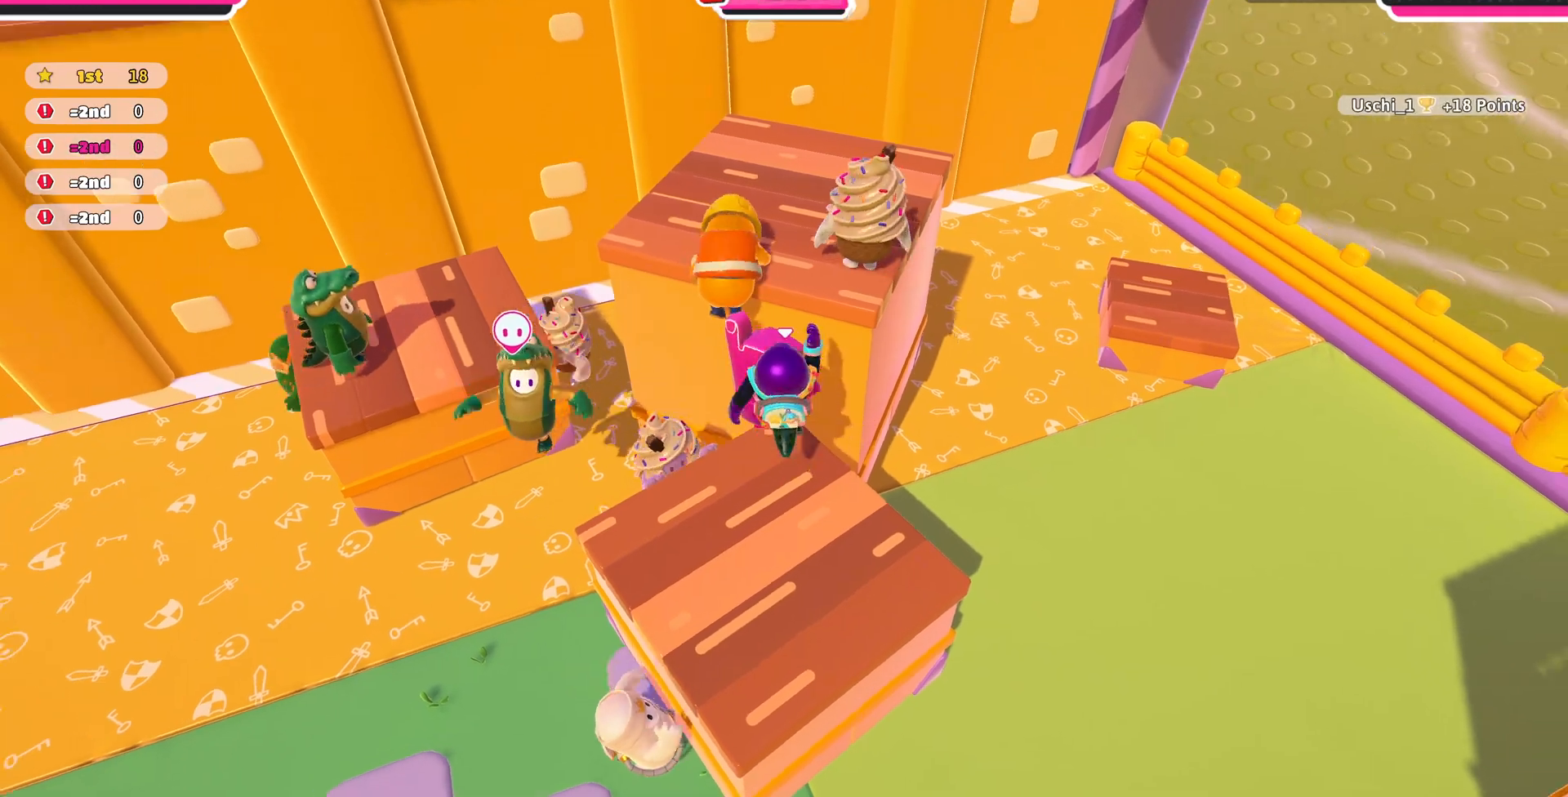
{"buttons": ["CROSS"], "left_stick": "up", "right_stick": "center", "events": [[67, "CROSS", "up"], [433, "CROSS", "down"]]}
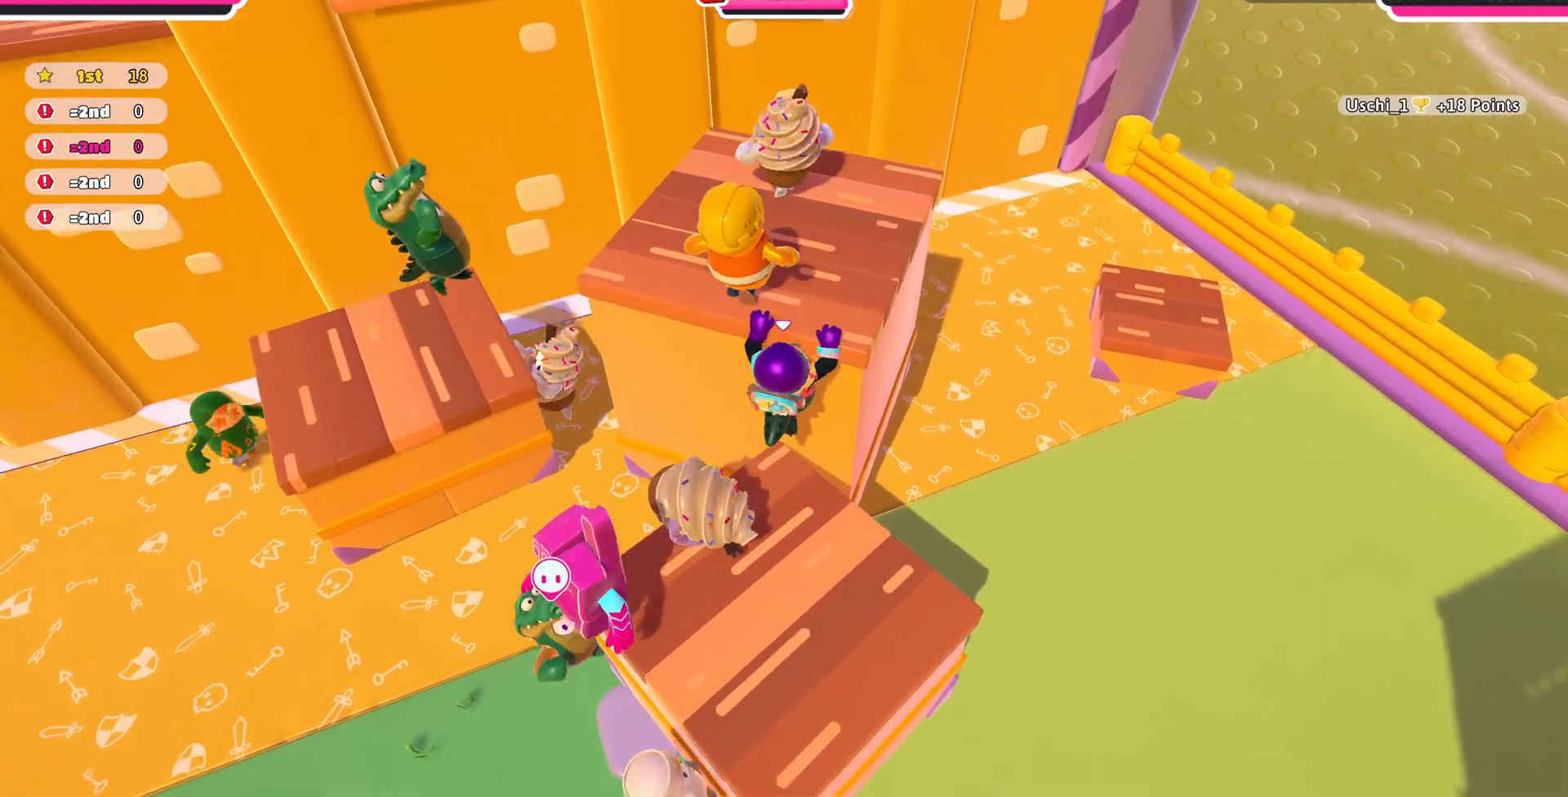
{"buttons": [], "left_stick": "up", "right_stick": "down-left", "events": [[33, "CROSS", "up"], [100, "CROSS", "down"], [267, "CROSS", "up"], [400, "right_stick", "down-left"]]}
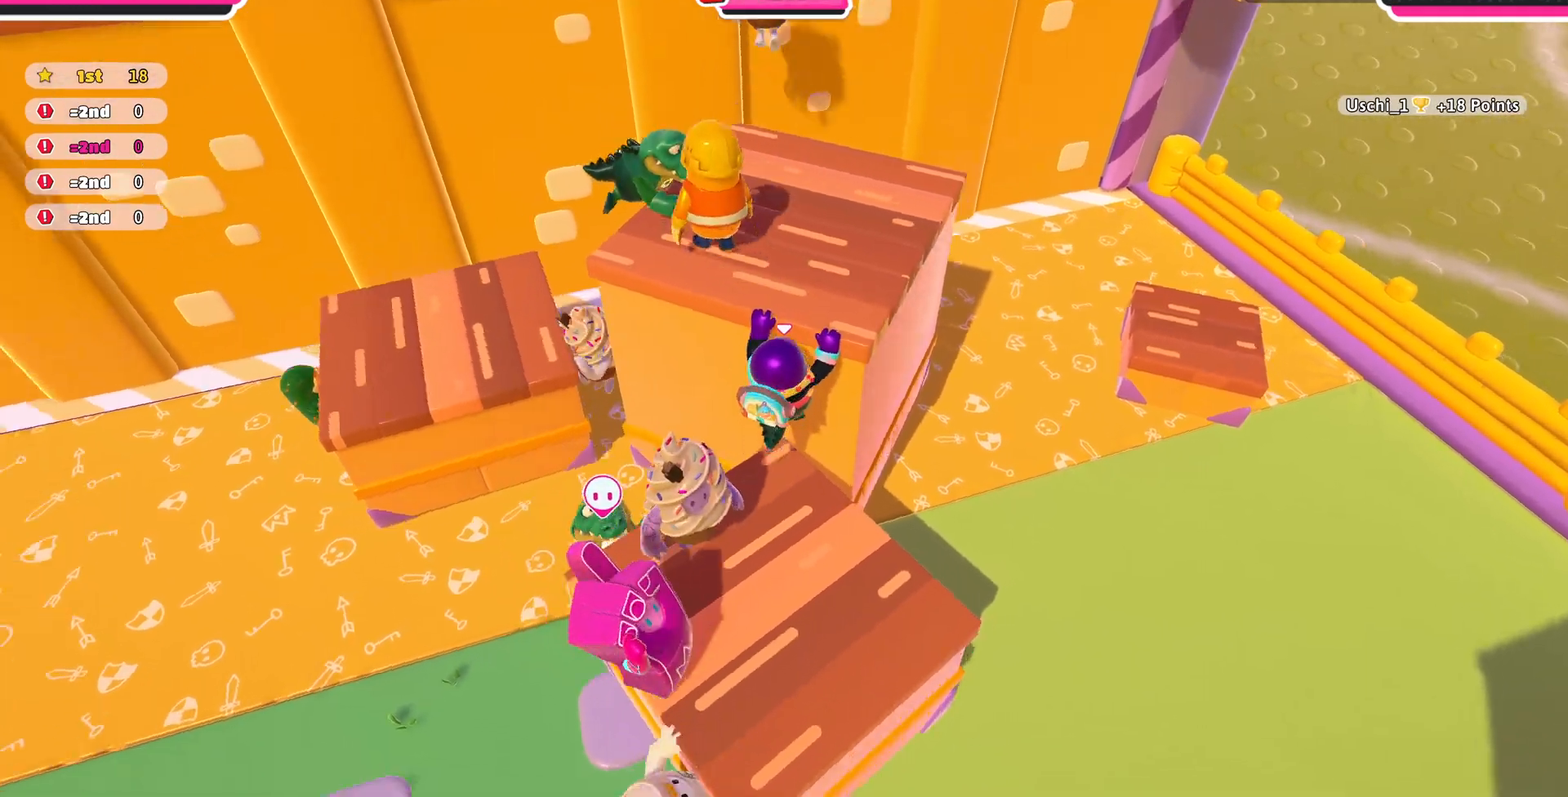
{"buttons": [], "left_stick": "up", "right_stick": "center", "events": [[200, "right_stick", "down"], [433, "right_stick", "center"]]}
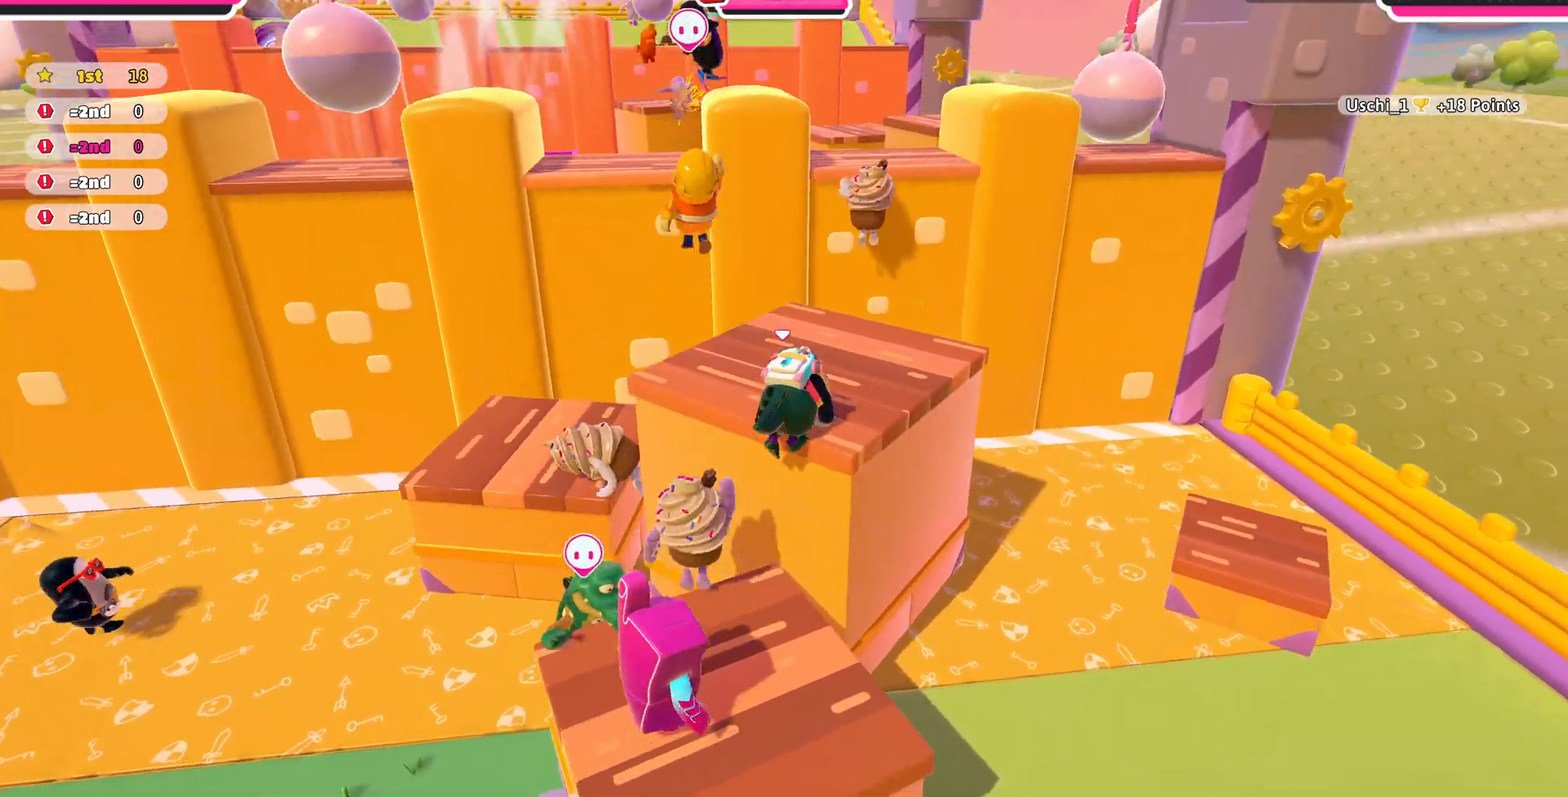
{"buttons": [], "left_stick": "up", "right_stick": "center", "events": []}
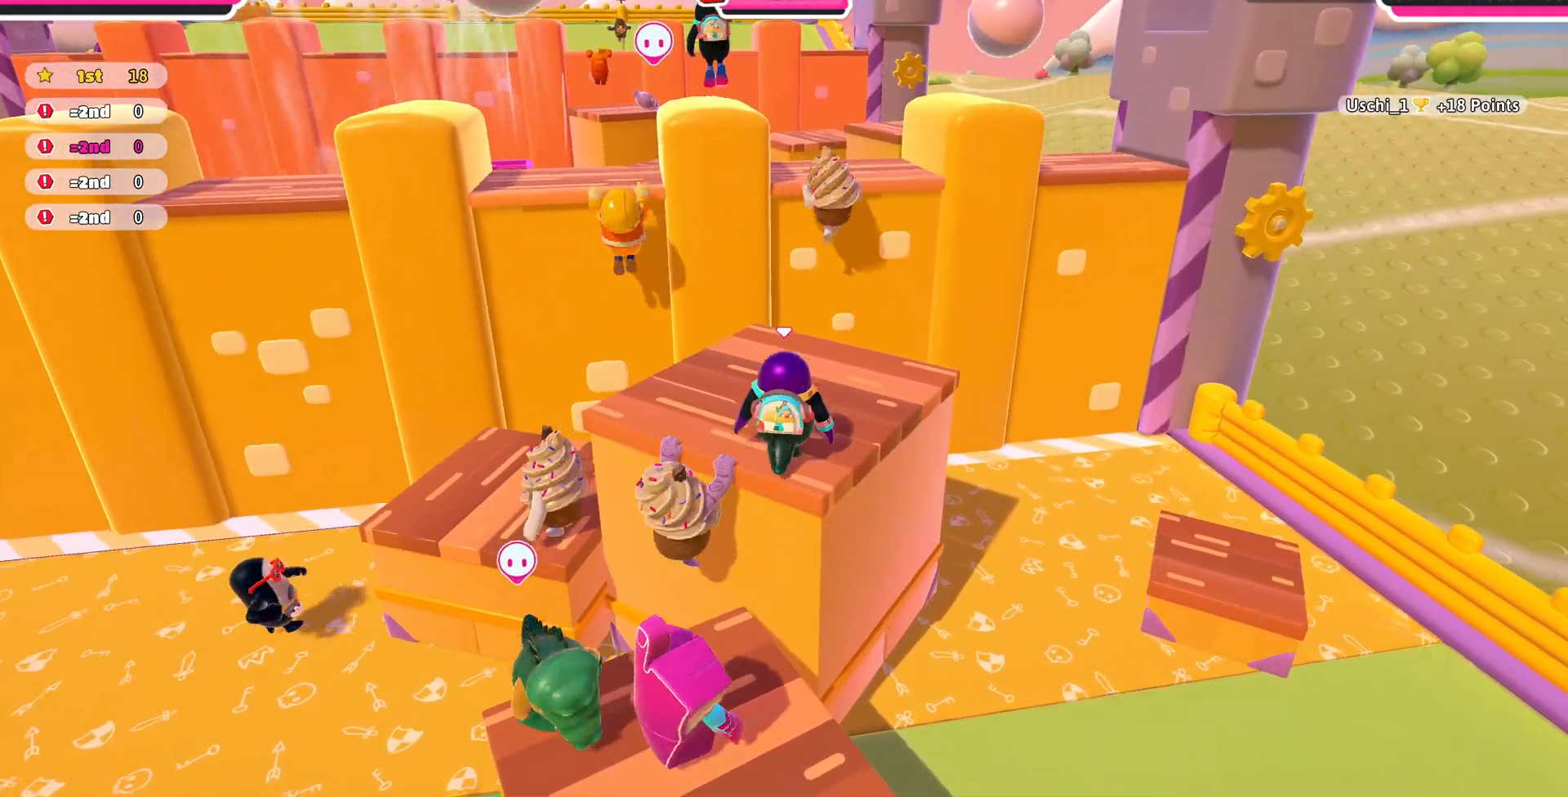
{"buttons": [], "left_stick": "up", "right_stick": "center", "events": []}